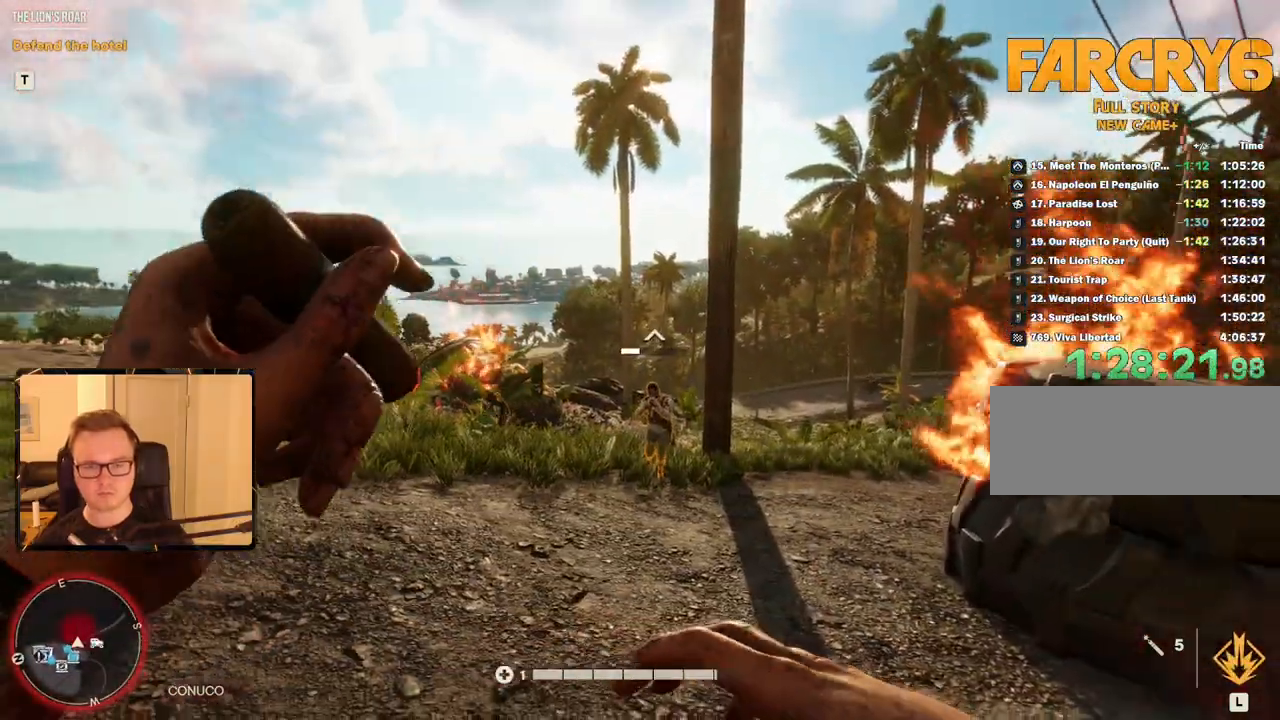
Gameplay with keyboard and mouse; each line is a JSON object with the keys and mouse buttons held at the frame after it. "events" lists presses ("down") and releases ("up") of "1", "2", "3", "4", "5", "6", "7", "8", "9", "a", "alt", "b", "c", "caps_lock", "ctrl", "d", "e", "escape", "f", "g", "h", "m", "n", "q", "r", "return", "s", "shift", "space", "t", "tab", "v", "w", "x", "y", "z", "mouse_left", "mouse_right", "mouse_mb4", "mouse_mb5", "mouse_wheel_up" and "mouse_wheel_down" between this image and that frame as [ms after this image, input, new state], when the widget could be followed in between. "mouse_left", "mouse_right", "mouse_mb4", "mouse_mb5", "mouse_wheel_up", "mouse_wheel_down" = the "left", "right", "mb4", "mb5", "wheel_up", "wheel_down" buttons of the "mouse" list. No other keys are recorded. Mouse movement is not recorded.
{"keys": ["a", "w"], "mouse": [], "events": [[100, "a", "down"], [150, "w", "down"], [233, "a", "up"], [233, "w", "up"], [333, "w", "down"], [433, "a", "down"]]}
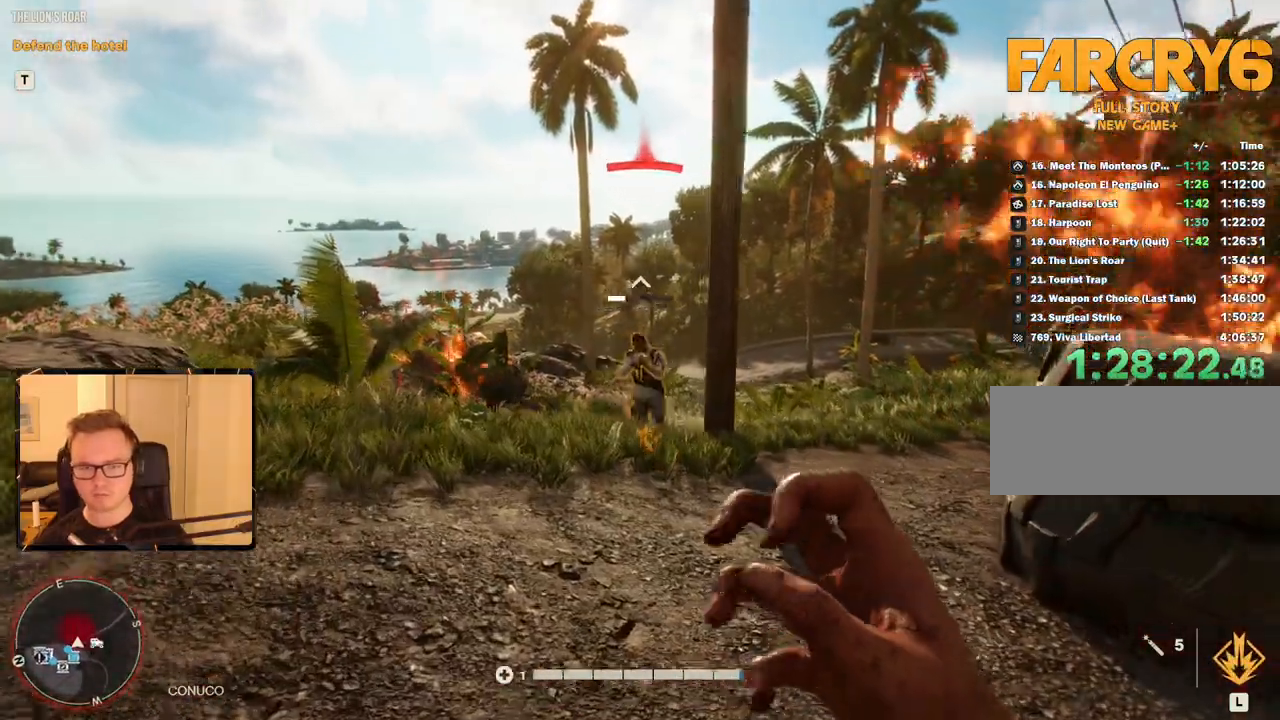
{"keys": [], "mouse": [], "events": [[66, "w", "up"], [116, "a", "up"], [250, "s", "down"], [433, "s", "up"]]}
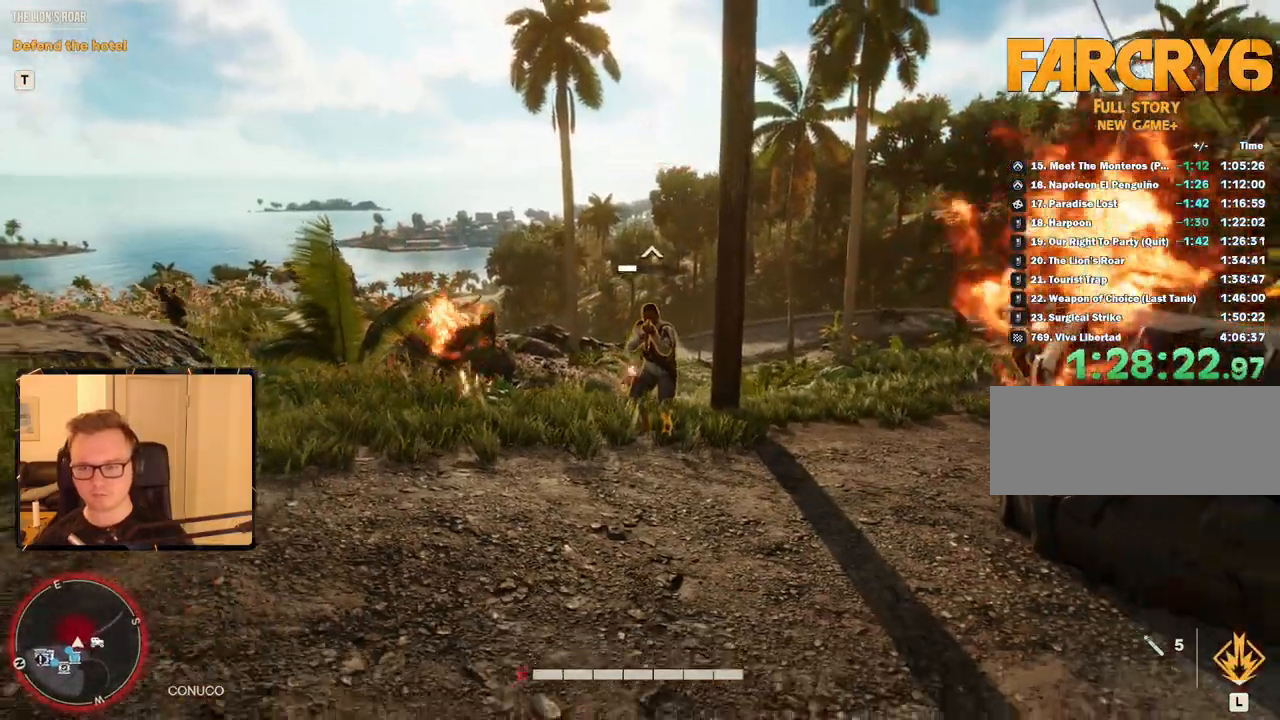
{"keys": [], "mouse": [], "events": [[83, "w", "down"], [316, "w", "up"]]}
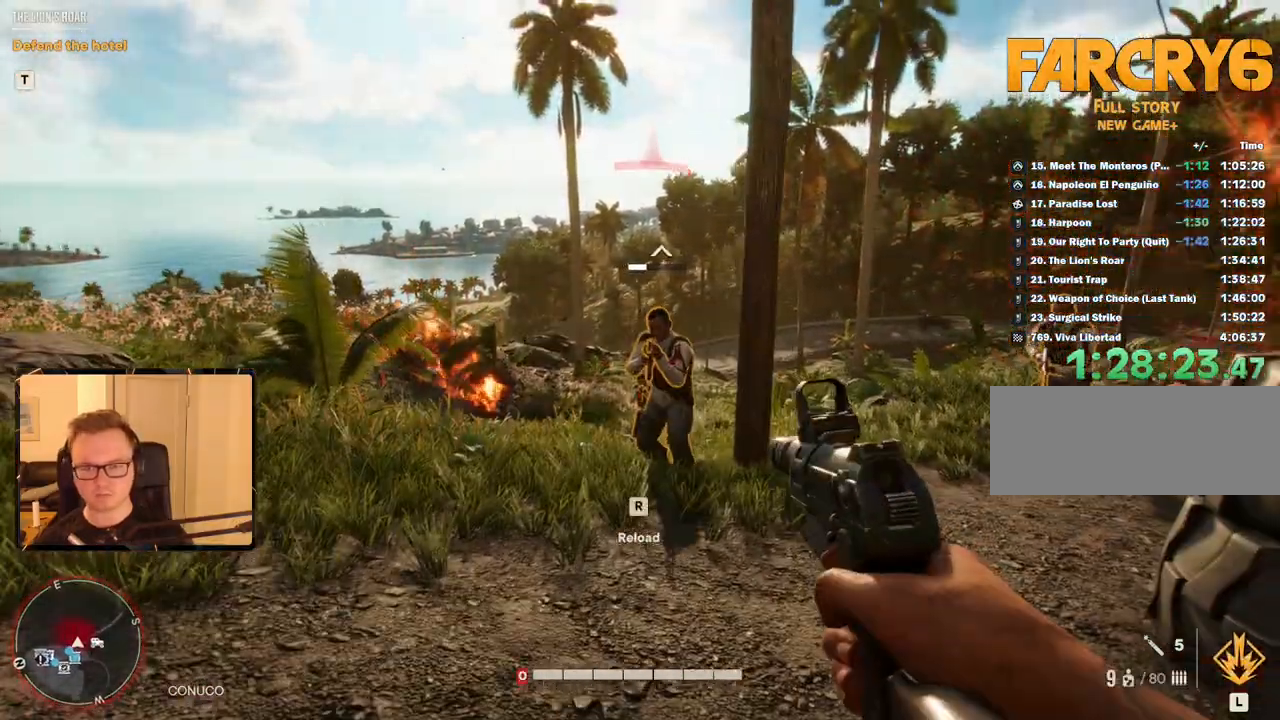
{"keys": [], "mouse": [], "events": [[133, "mouse_left", "down"], [233, "mouse_left", "up"], [416, "mouse_left", "down"], [466, "mouse_left", "up"], [466, "w", "down"], [500, "w", "up"]]}
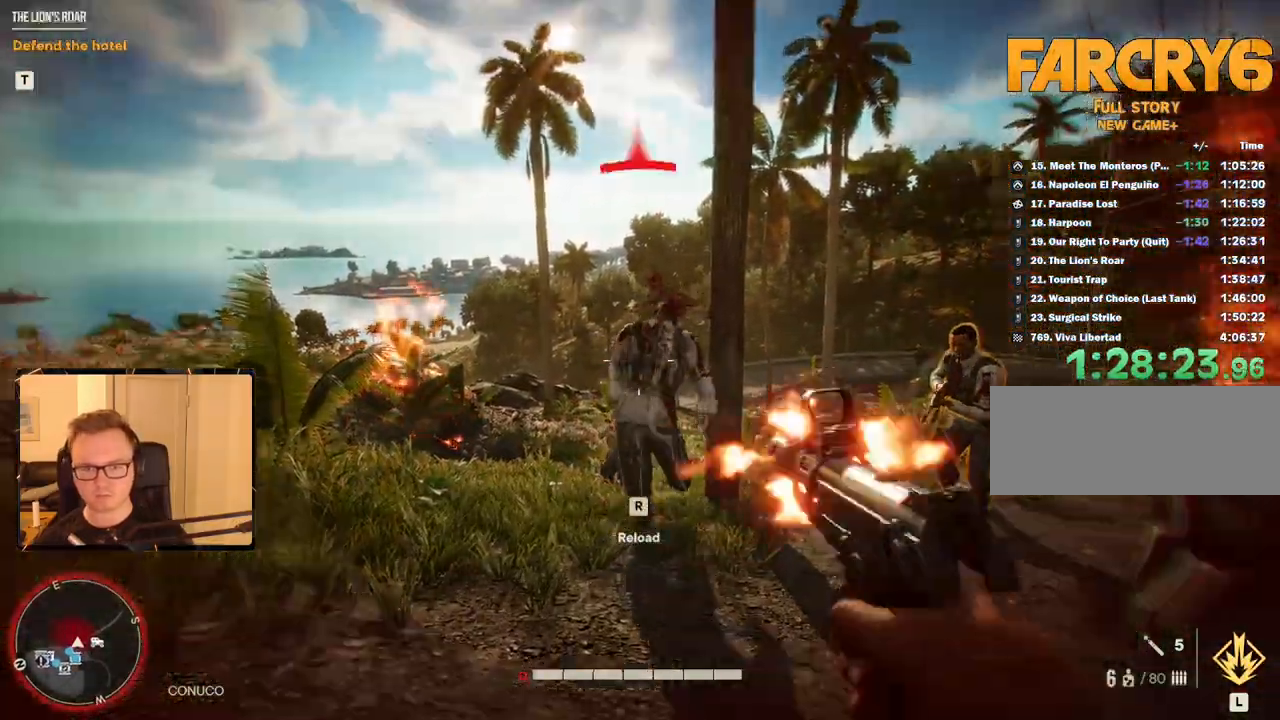
{"keys": [], "mouse": ["left"], "events": [[383, "mouse_left", "down"]]}
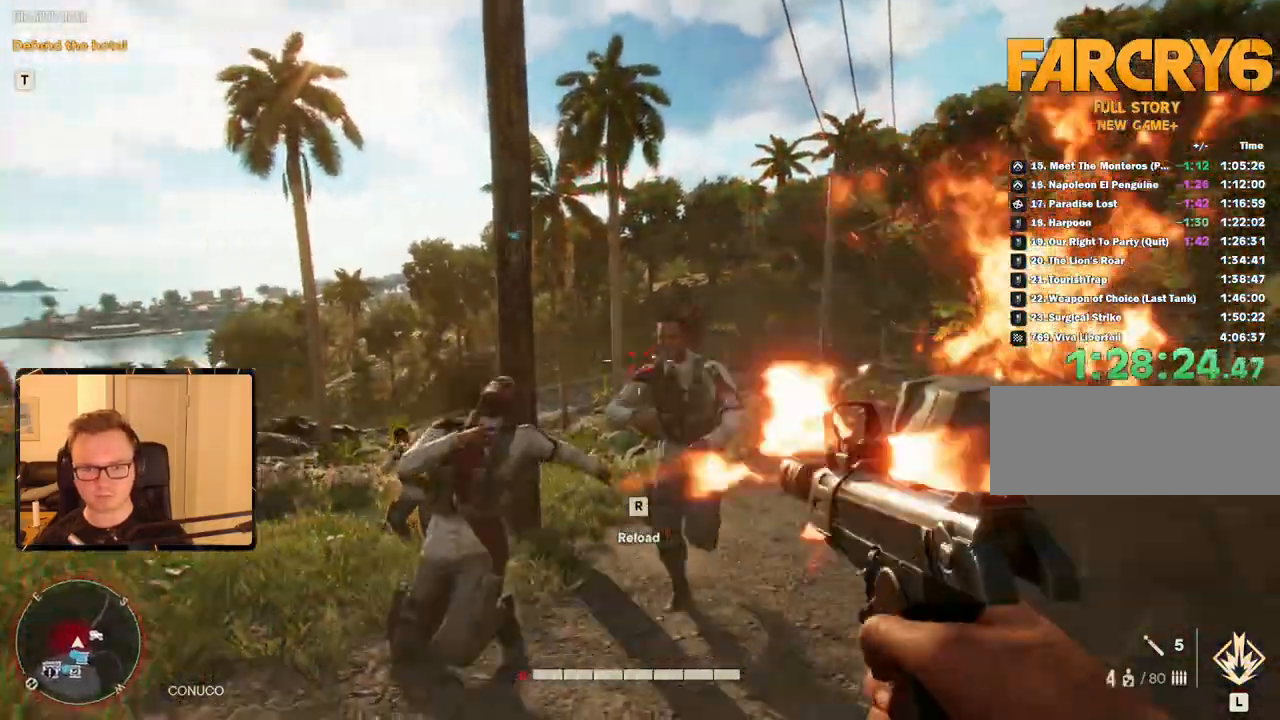
{"keys": [], "mouse": [], "events": [[16, "mouse_left", "up"], [250, "r", "down"], [350, "r", "up"]]}
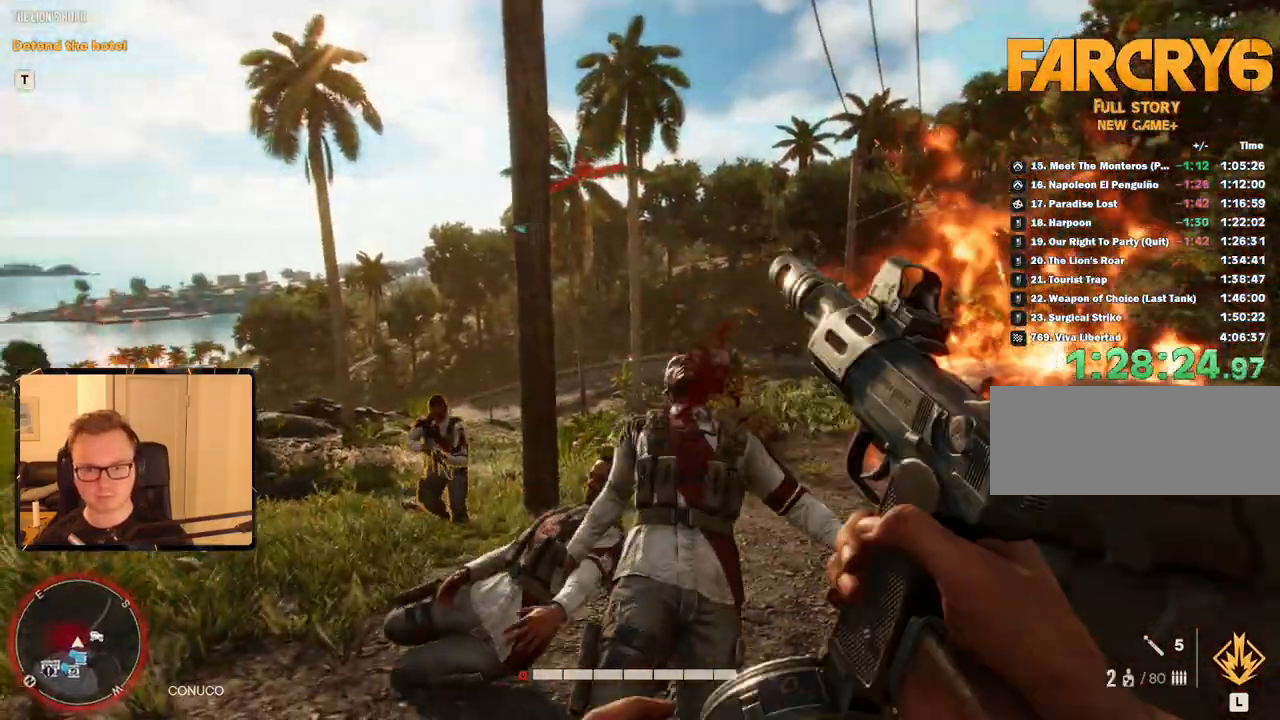
{"keys": ["d", "s"], "mouse": [], "events": [[83, "r", "down"], [133, "r", "up"], [316, "d", "down"], [366, "s", "down"]]}
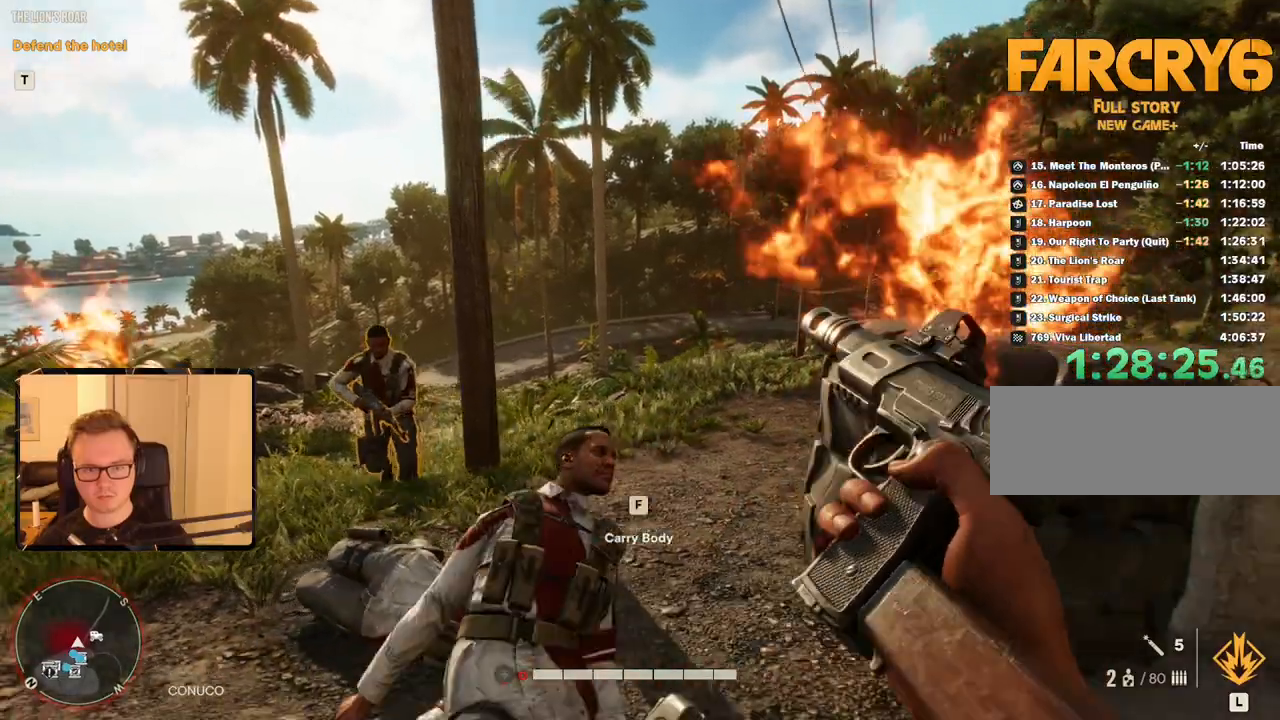
{"keys": ["d", "s"], "mouse": [], "events": []}
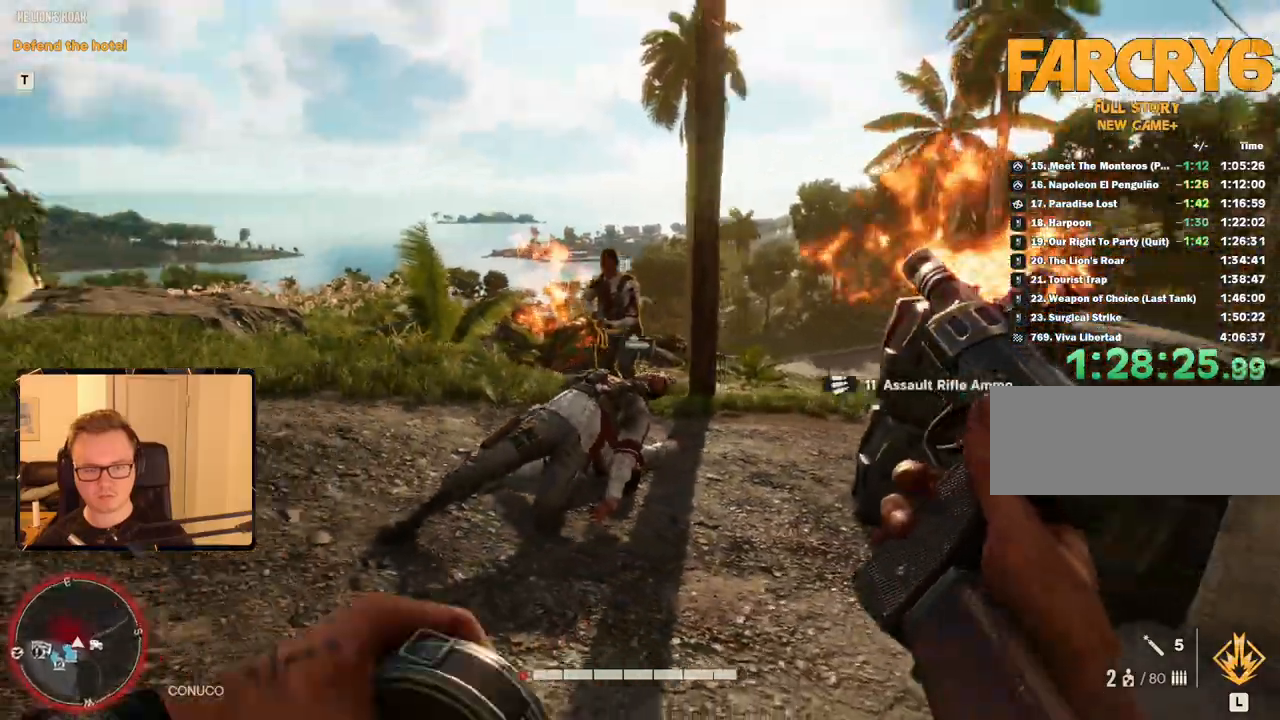
{"keys": ["d", "s"], "mouse": []}
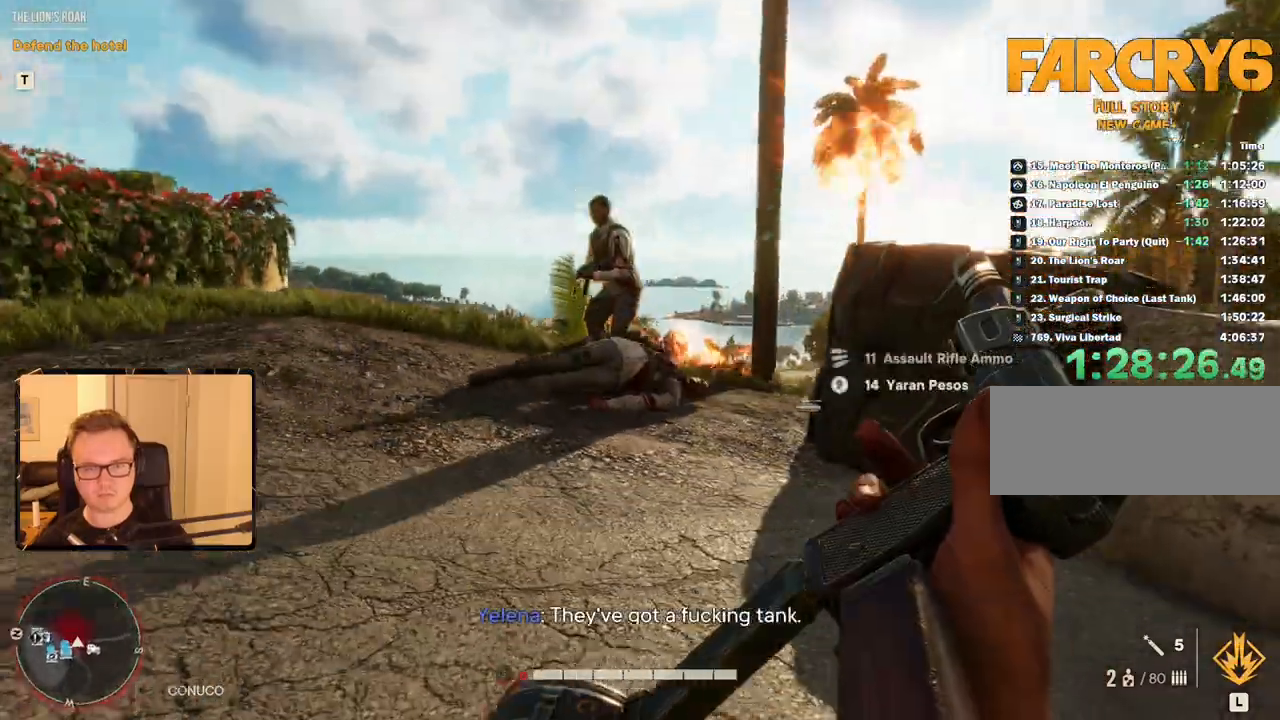
{"keys": ["s"], "mouse": [], "events": [[450, "d", "up"]]}
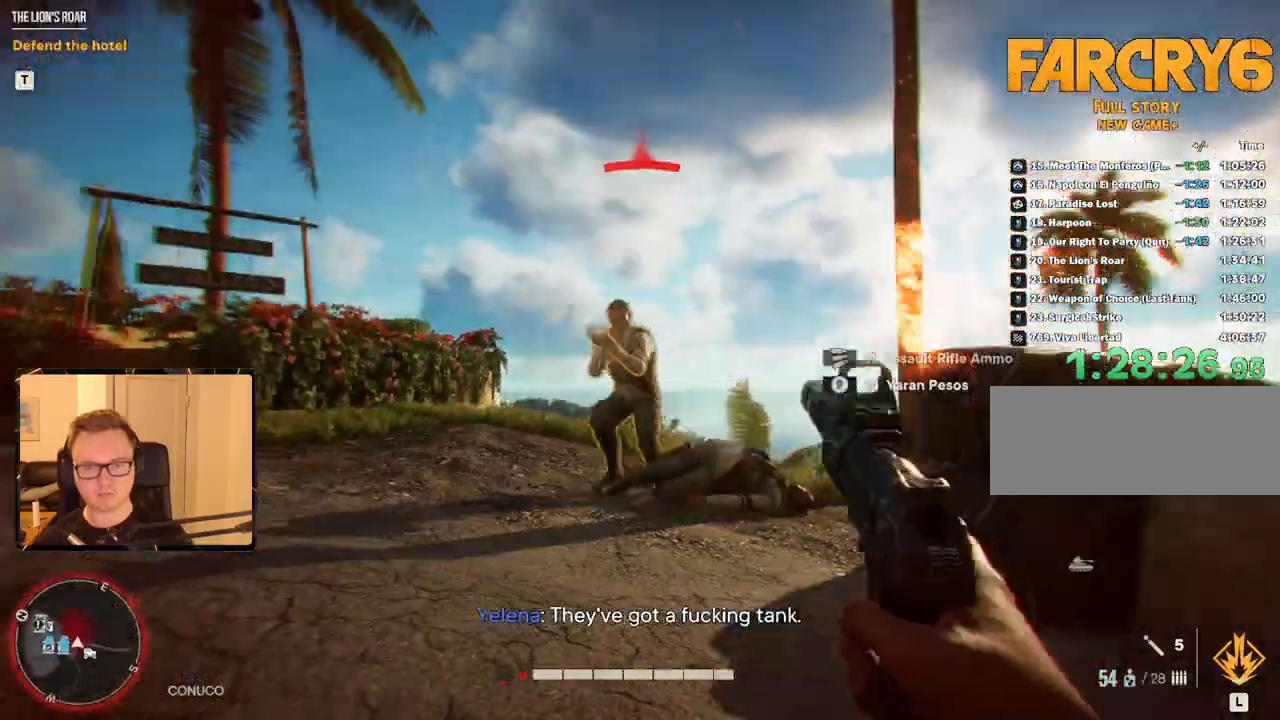
{"keys": ["w"], "mouse": ["left"], "events": [[283, "s", "up"], [333, "mouse_left", "down"], [433, "mouse_left", "up"], [500, "mouse_left", "down"], [500, "w", "down"]]}